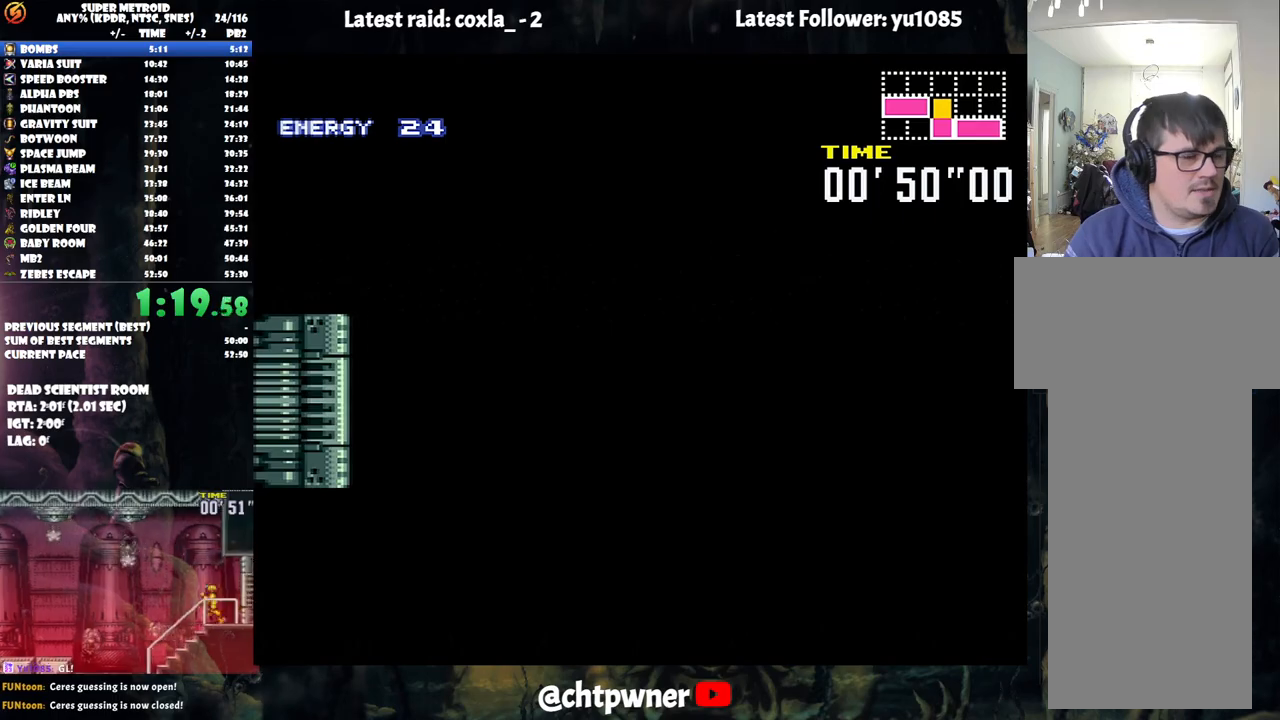
Gameplay with a controller (Nintendo layout); each line is a JSON object with the inputs held at the frame after it. "events" lists button and stick changes between this image and that frame as [ms after this image, input, new state], when the widget could be followed in between. Not read: L3 R3.
{"buttons": ["A", "DPAD_LEFT"], "events": []}
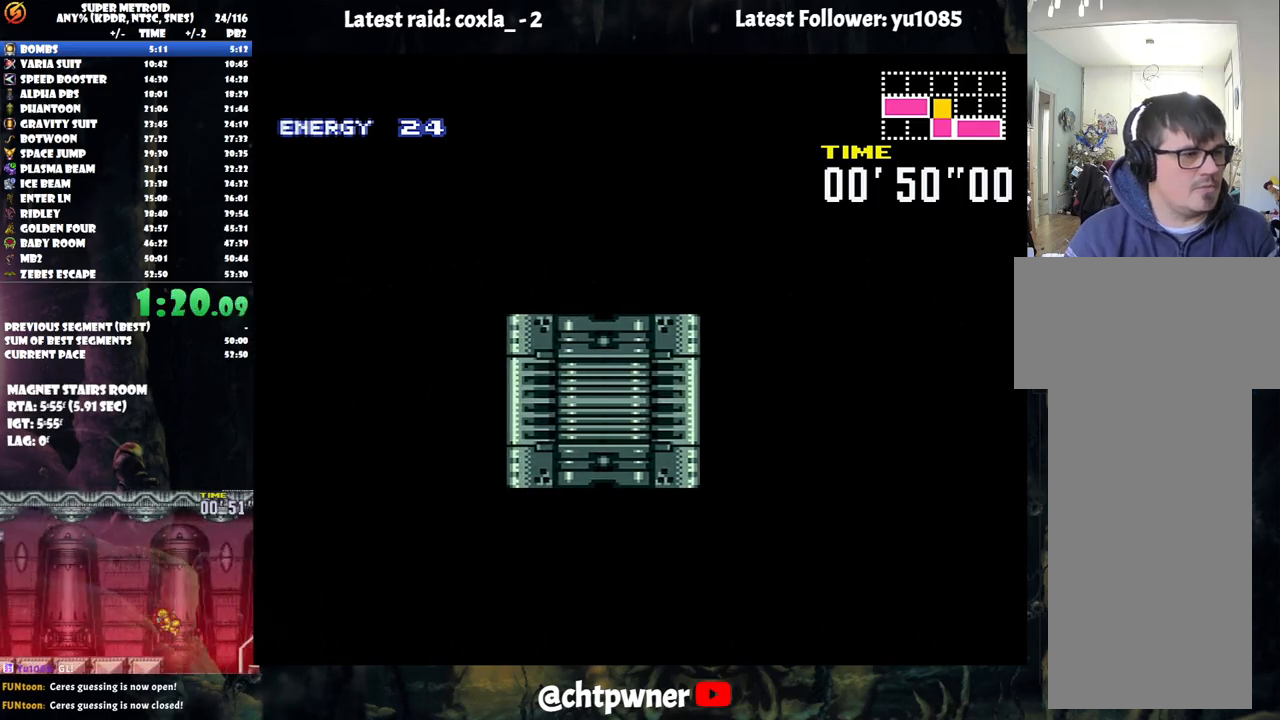
{"buttons": ["A", "DPAD_LEFT"], "events": []}
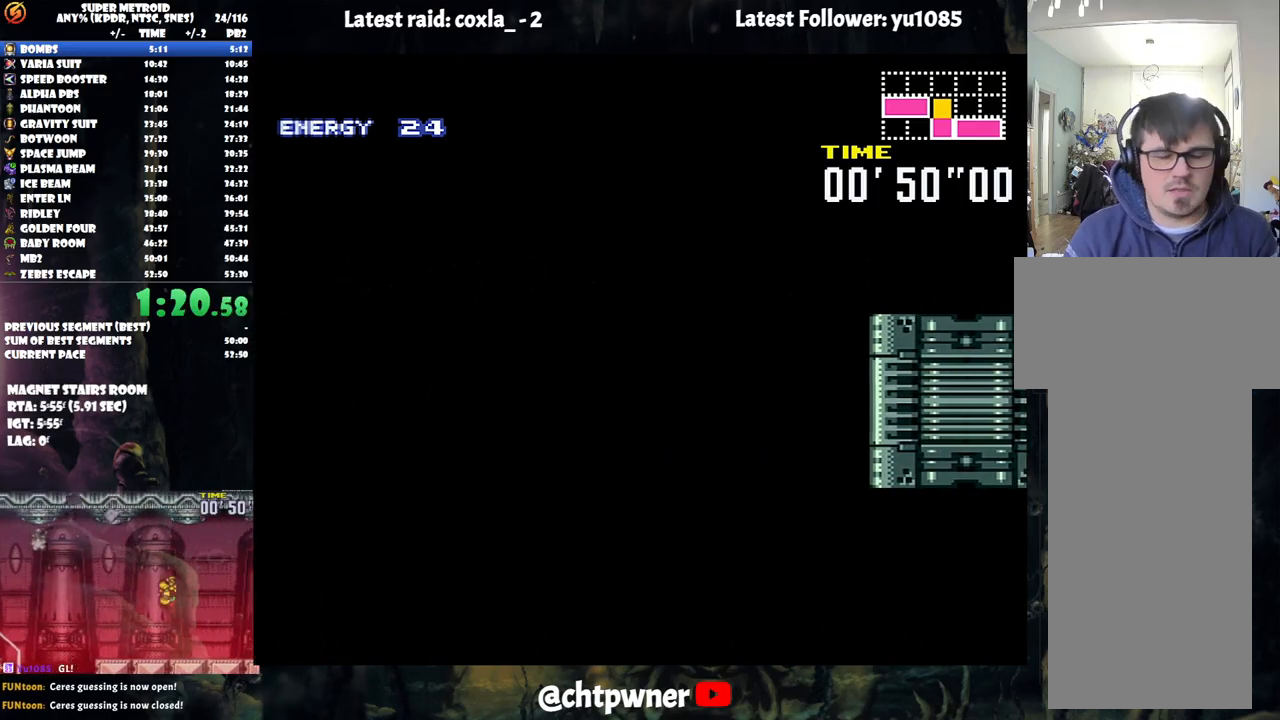
{"buttons": ["A", "DPAD_LEFT"], "events": []}
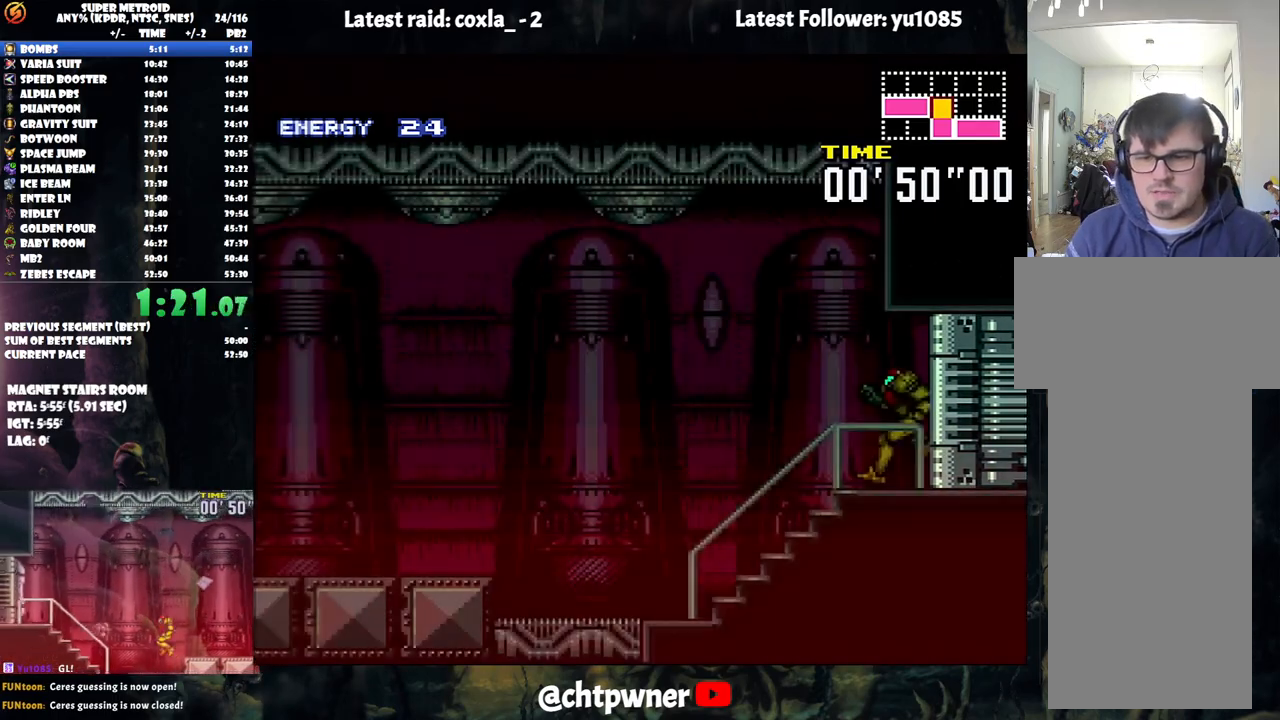
{"buttons": ["A", "DPAD_LEFT"], "events": []}
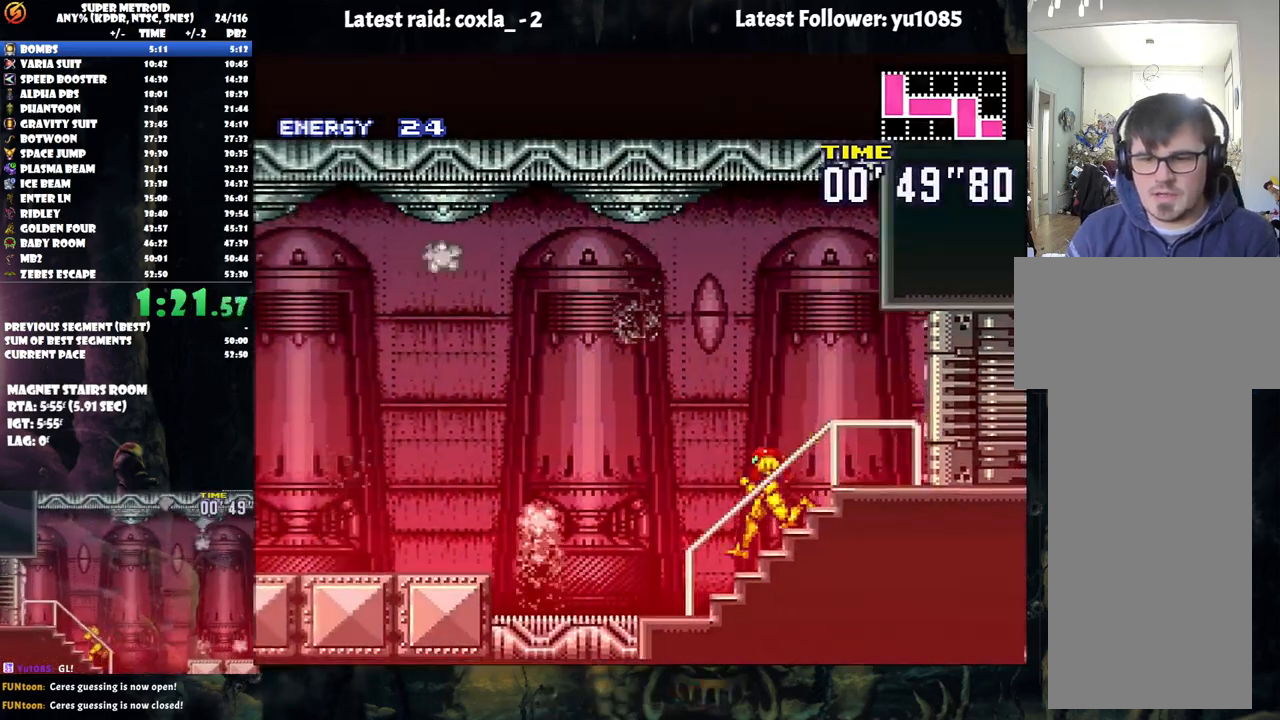
{"buttons": ["A", "DPAD_LEFT"], "events": [[233, "B", "down"], [417, "B", "up"]]}
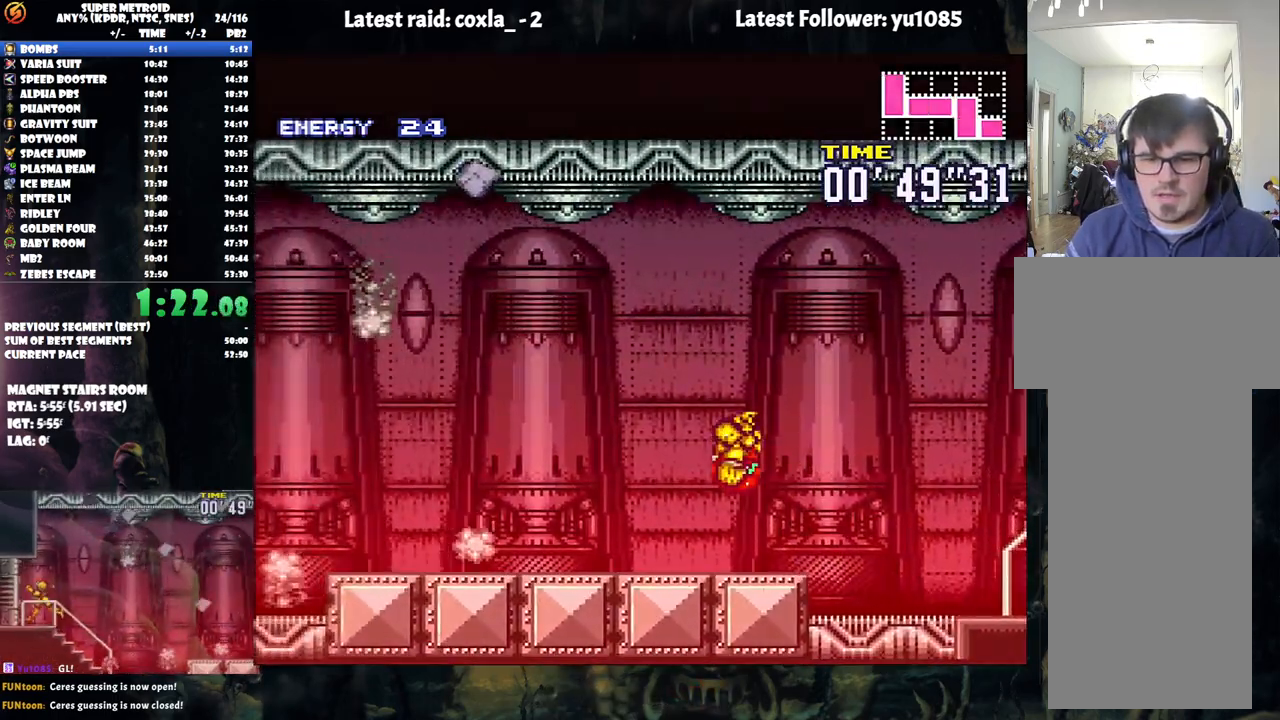
{"buttons": ["A", "DPAD_LEFT"], "events": [[383, "R1", "down"], [483, "R1", "up"]]}
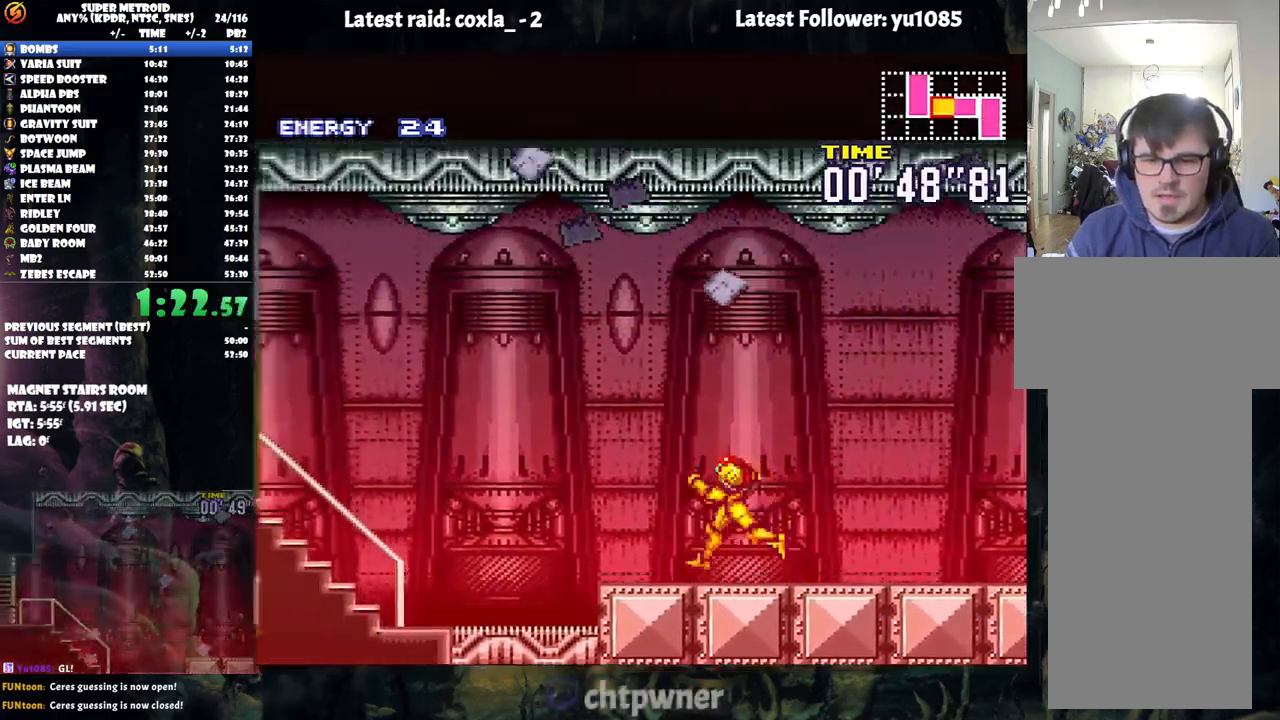
{"buttons": ["A", "DPAD_LEFT"], "events": [[83, "L1", "down"], [83, "R1", "down"], [167, "R1", "up"], [183, "L1", "up"], [267, "L1", "down"], [317, "R1", "down"], [383, "L1", "up"], [417, "R1", "up"]]}
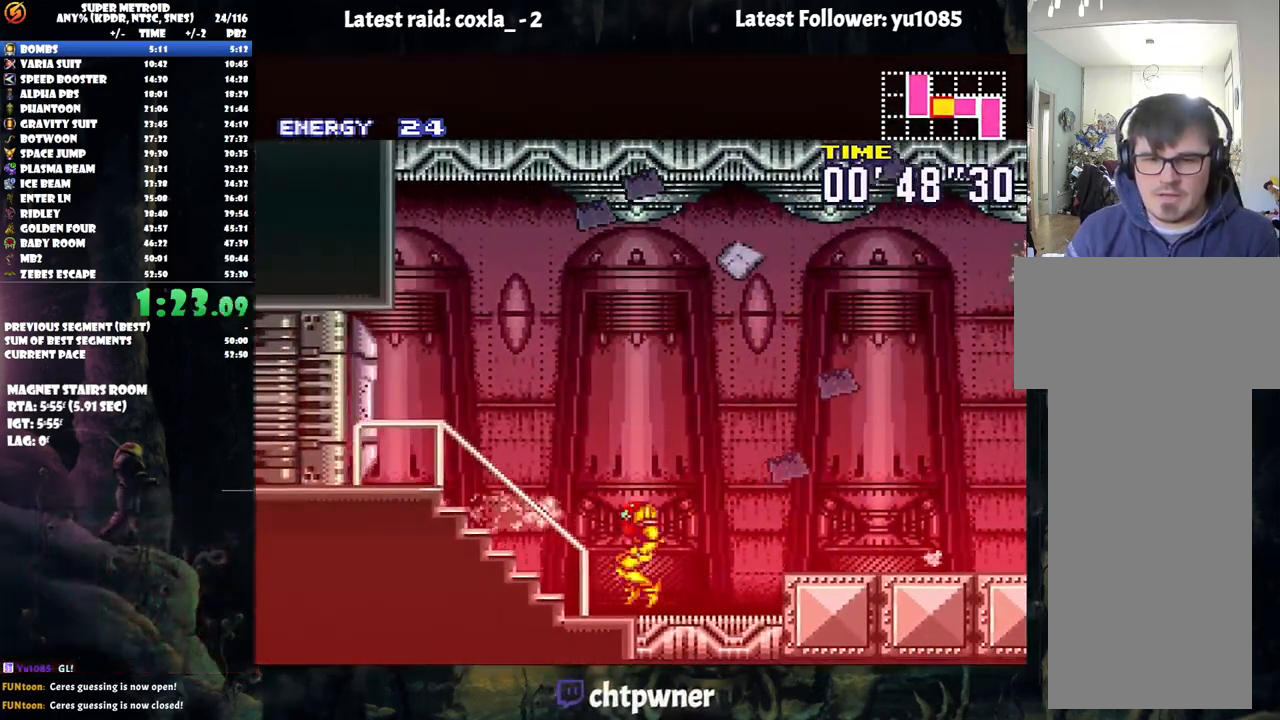
{"buttons": ["A"], "events": [[500, "DPAD_LEFT", "up"]]}
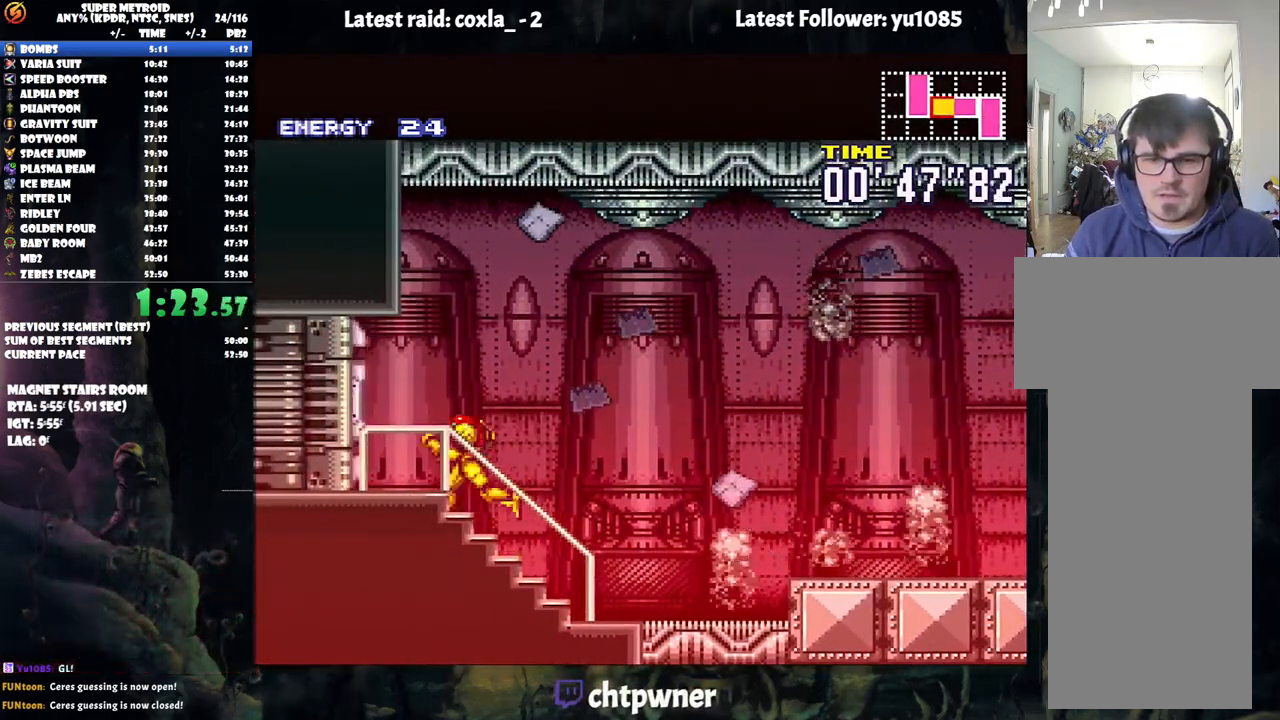
{"buttons": ["A", "DPAD_LEFT"], "events": [[17, "R1", "down"], [117, "DPAD_LEFT", "down"], [133, "R1", "up"]]}
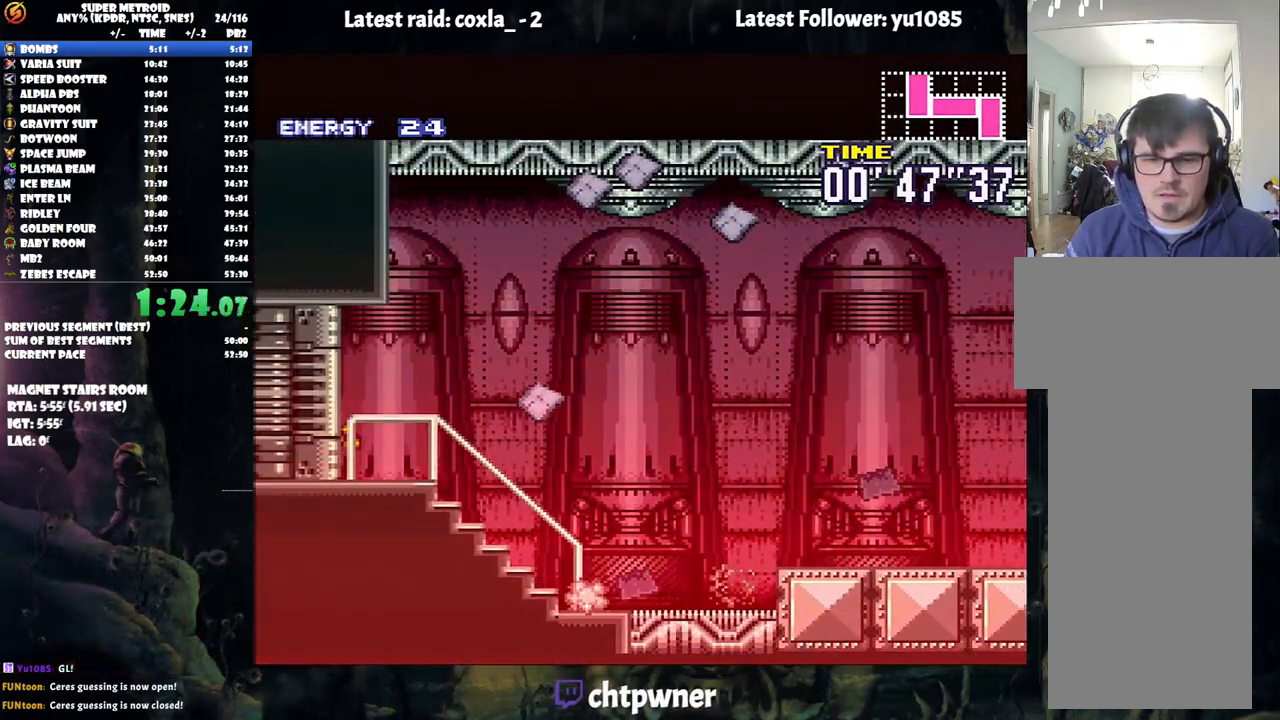
{"buttons": ["B", "DPAD_RIGHT"], "events": [[150, "DPAD_LEFT", "up"], [200, "A", "up"], [350, "DPAD_RIGHT", "down"], [483, "B", "down"]]}
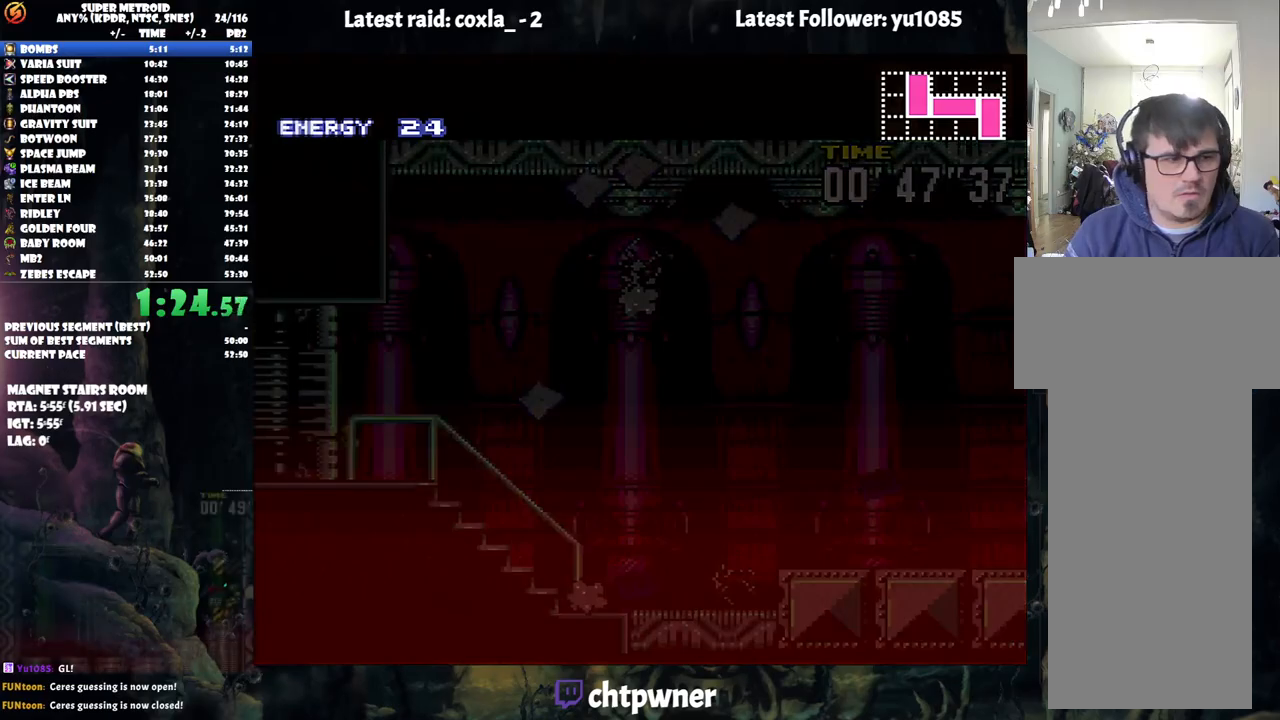
{"buttons": ["B", "DPAD_RIGHT"], "events": [[117, "B", "up"], [417, "B", "down"]]}
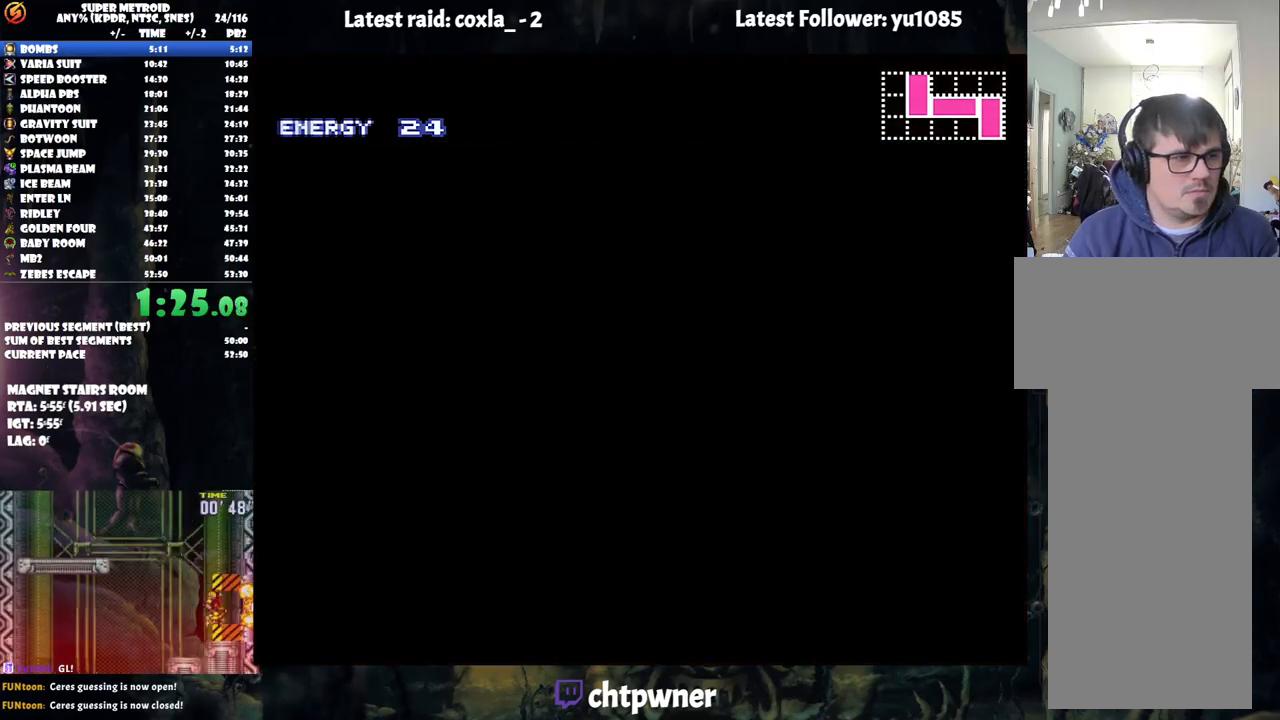
{"buttons": ["B", "DPAD_RIGHT"], "events": [[17, "B", "up"], [150, "B", "down"], [267, "B", "up"], [383, "B", "down"]]}
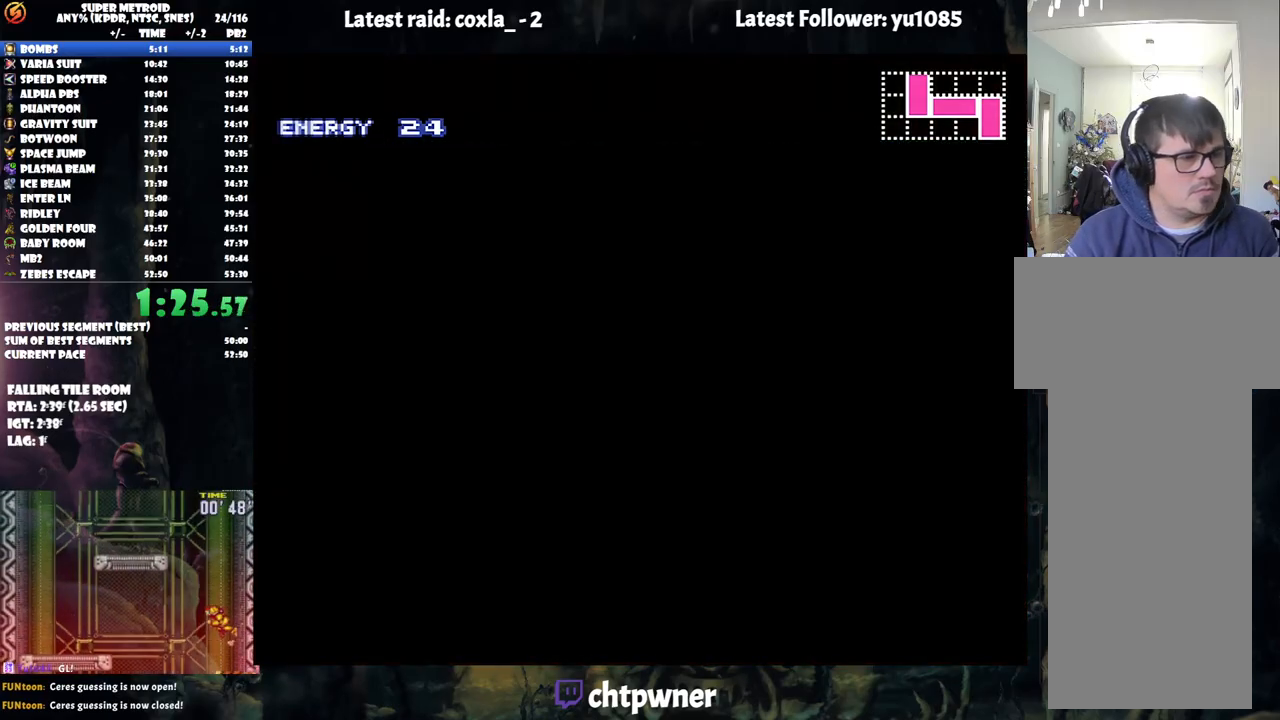
{"buttons": ["B", "DPAD_RIGHT"], "events": [[17, "B", "up"], [100, "B", "down"], [217, "B", "up"], [300, "B", "down"], [417, "B", "up"], [483, "B", "down"]]}
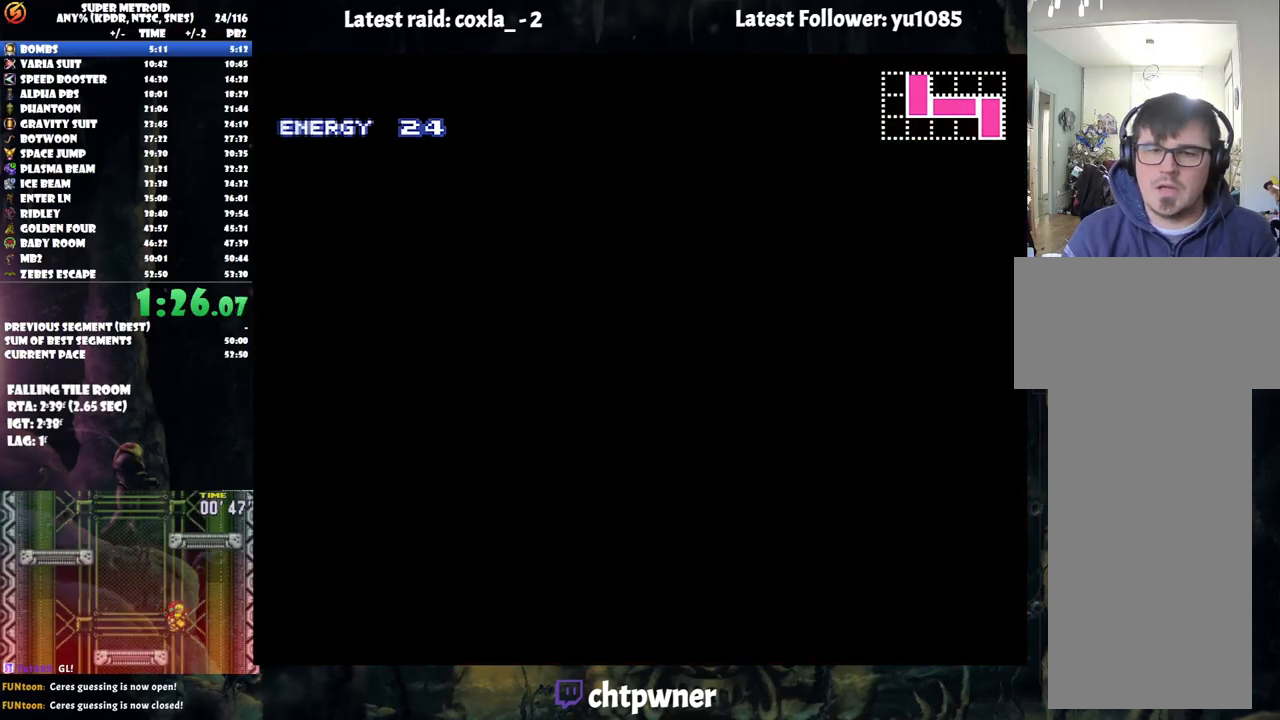
{"buttons": ["DPAD_RIGHT"], "events": [[183, "B", "up"], [233, "B", "down"], [383, "B", "up"]]}
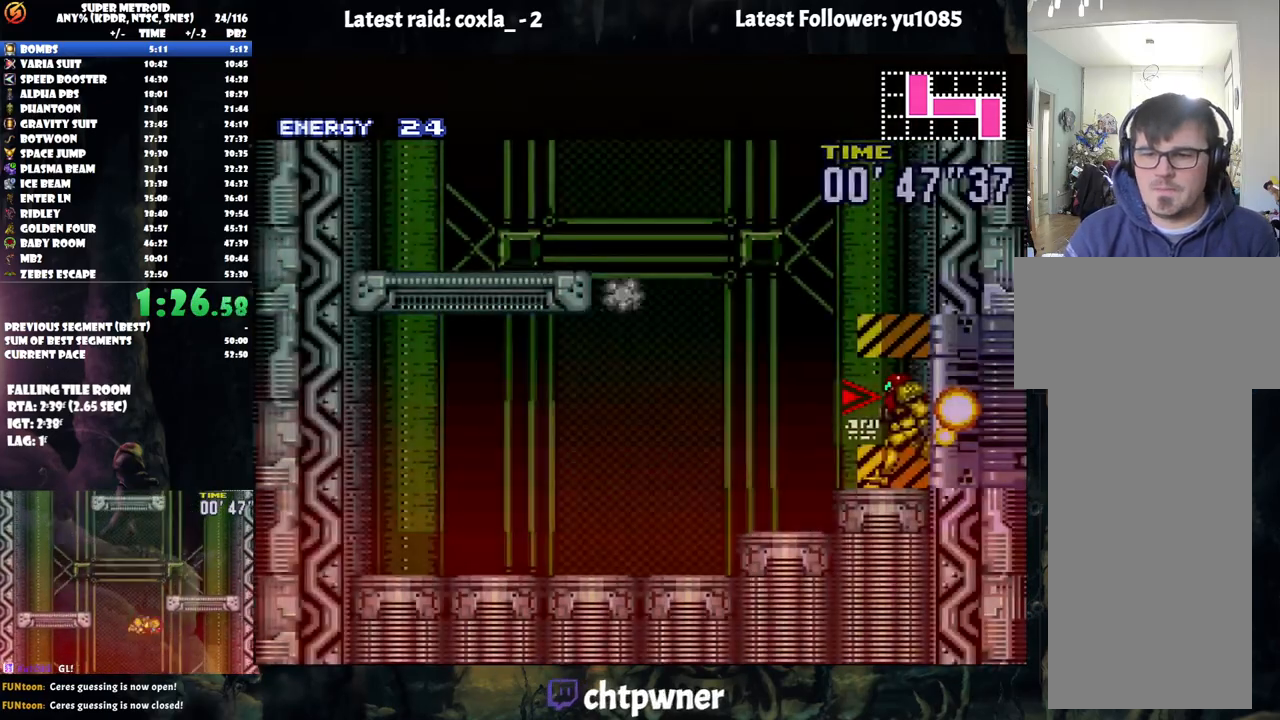
{"buttons": ["B", "DPAD_RIGHT"], "events": [[233, "B", "down"]]}
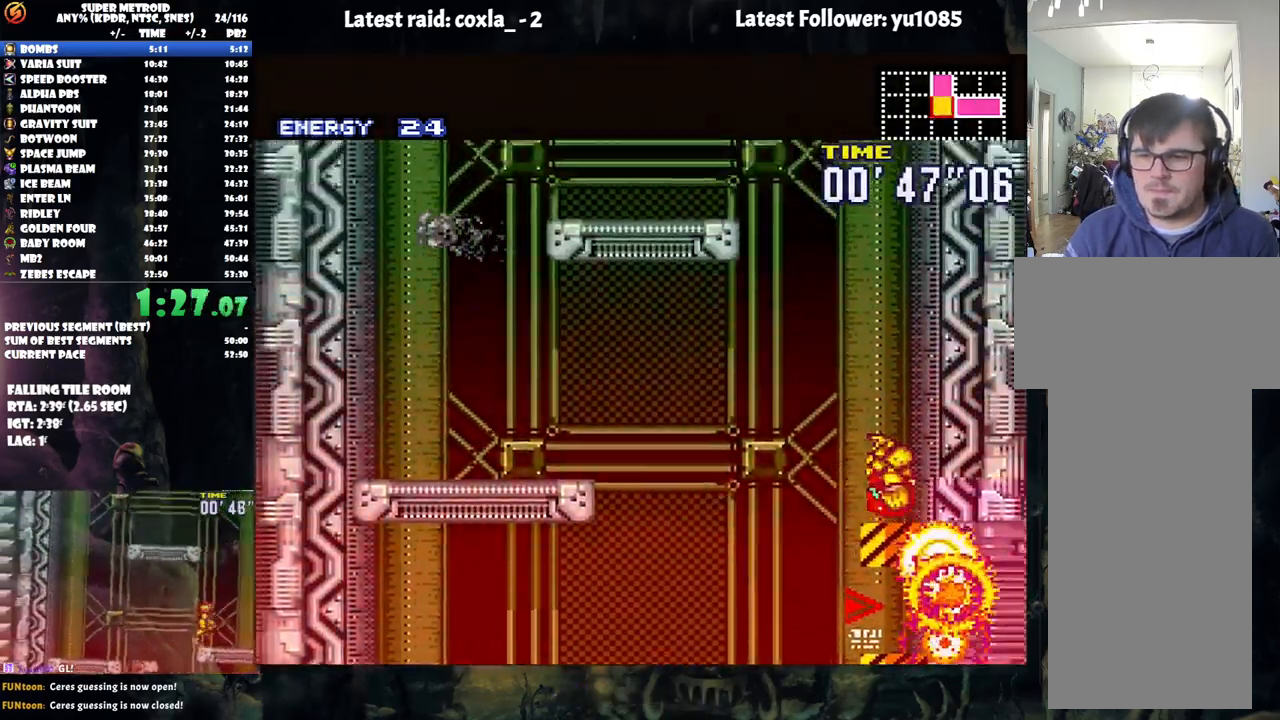
{"buttons": ["B", "DPAD_LEFT"], "events": [[150, "DPAD_RIGHT", "up"], [183, "B", "up"], [183, "DPAD_LEFT", "down"], [267, "B", "down"]]}
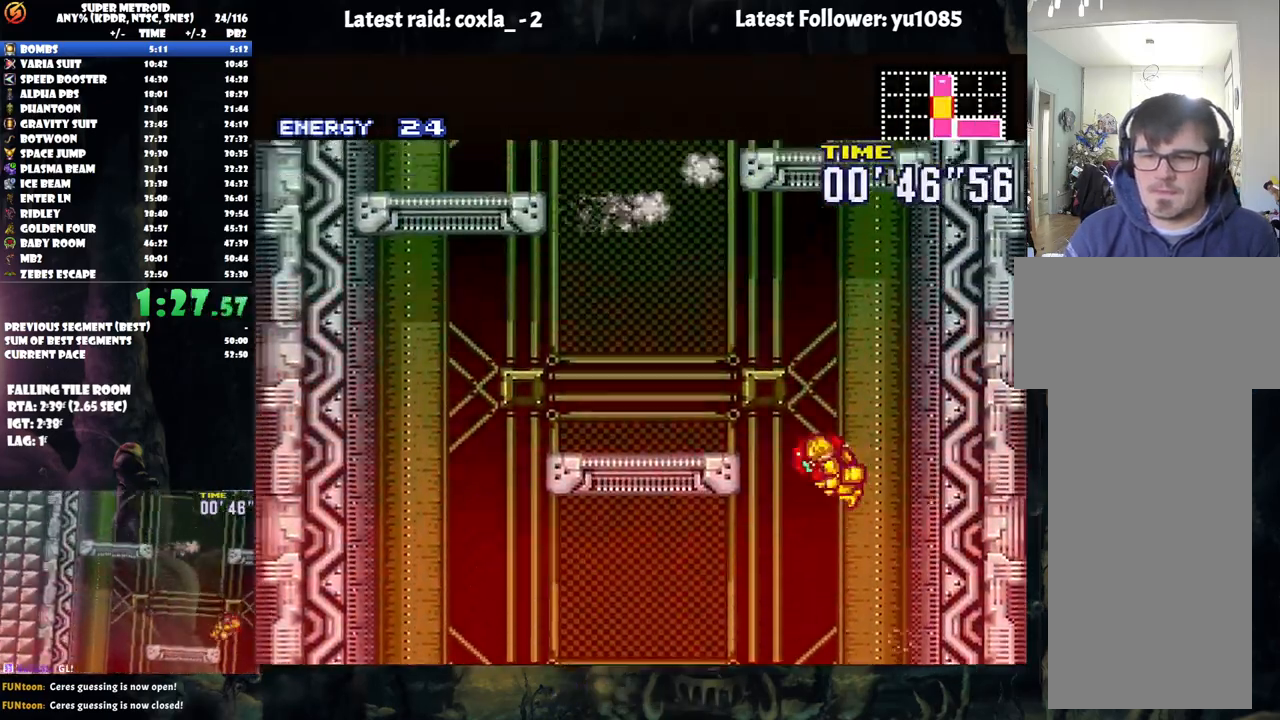
{"buttons": ["B", "DPAD_LEFT"], "events": [[233, "B", "up"], [300, "L1", "down"], [483, "B", "down"], [483, "L1", "up"]]}
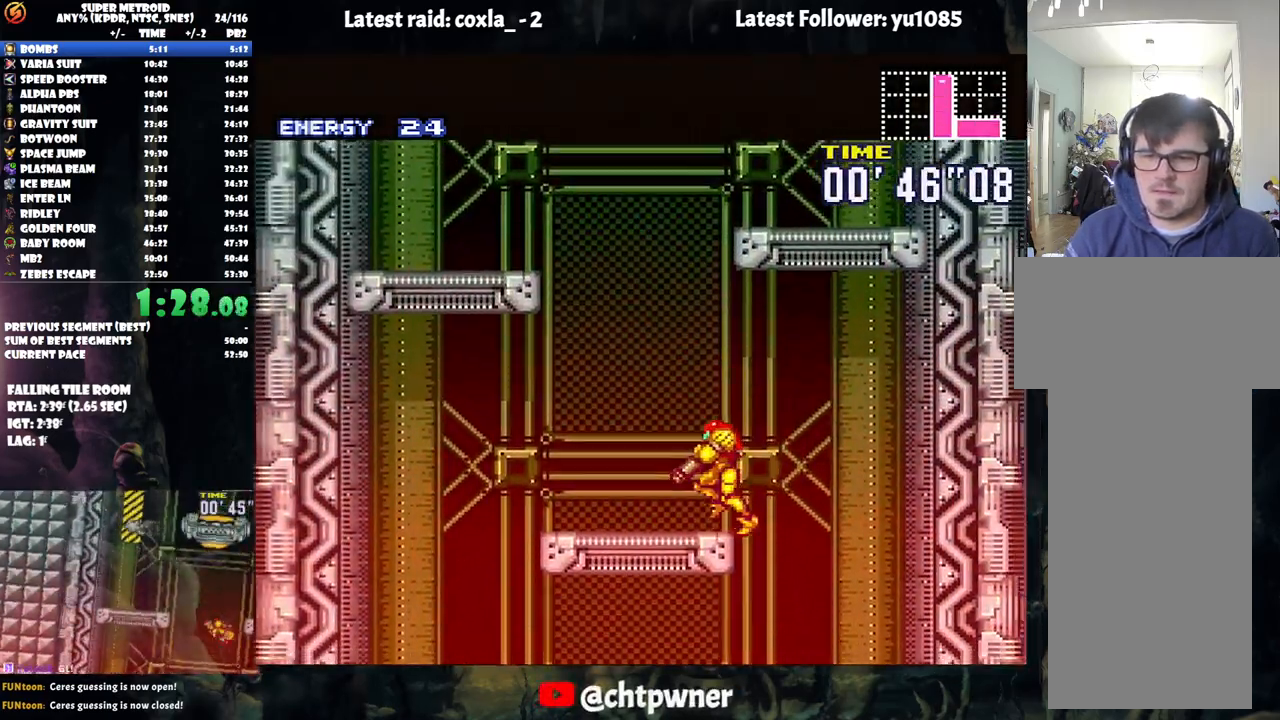
{"buttons": ["B", "DPAD_RIGHT"], "events": [[67, "DPAD_LEFT", "up"], [117, "DPAD_RIGHT", "down"]]}
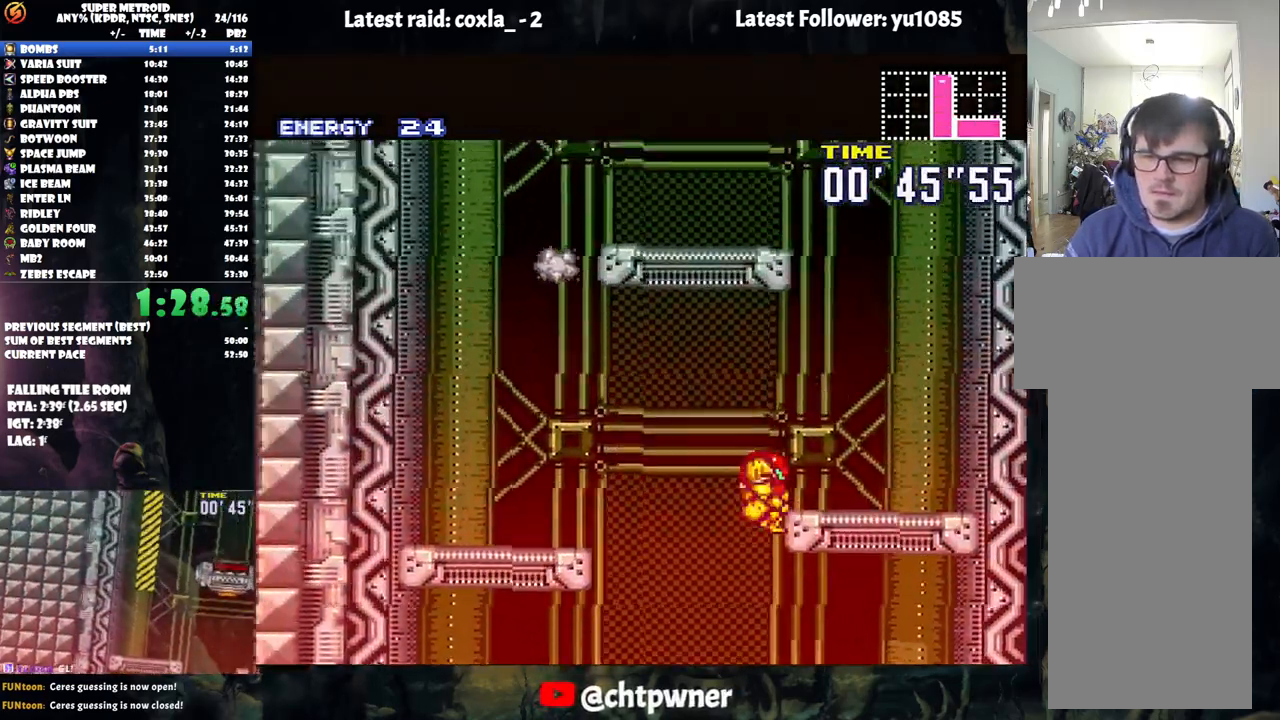
{"buttons": ["B", "DPAD_LEFT"], "events": [[83, "L1", "down"], [117, "B", "up"], [250, "B", "down"], [267, "L1", "up"], [317, "DPAD_RIGHT", "up"], [350, "DPAD_LEFT", "down"]]}
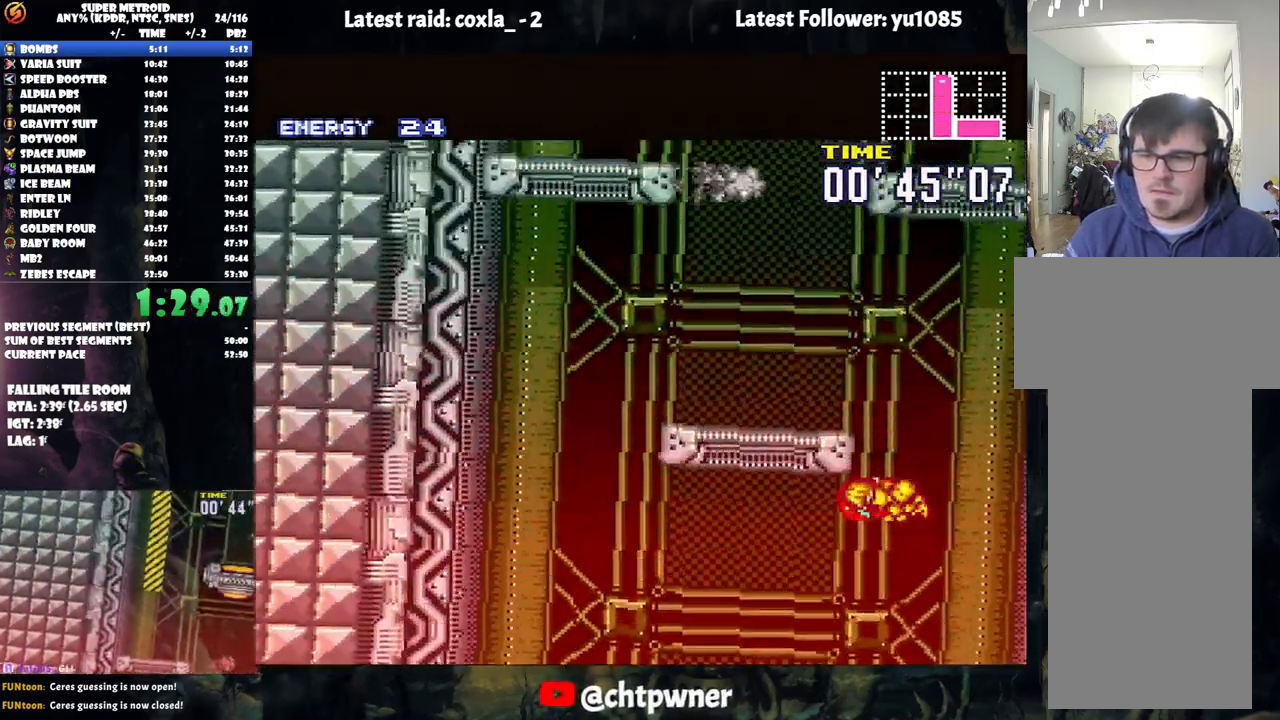
{"buttons": ["B"], "events": [[233, "B", "up"], [233, "L1", "down"], [383, "B", "down"], [400, "L1", "up"], [500, "DPAD_LEFT", "up"]]}
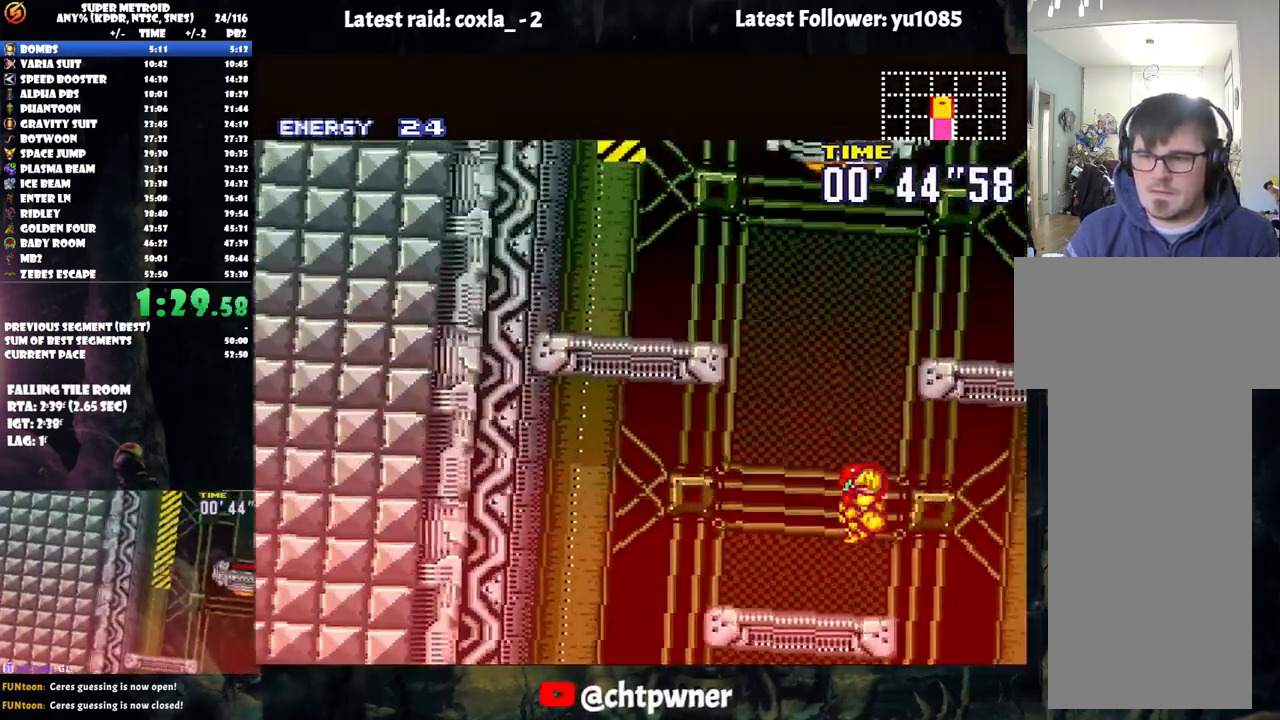
{"buttons": ["L1", "DPAD_RIGHT"], "events": [[83, "DPAD_RIGHT", "down"], [383, "L1", "down"], [400, "B", "up"]]}
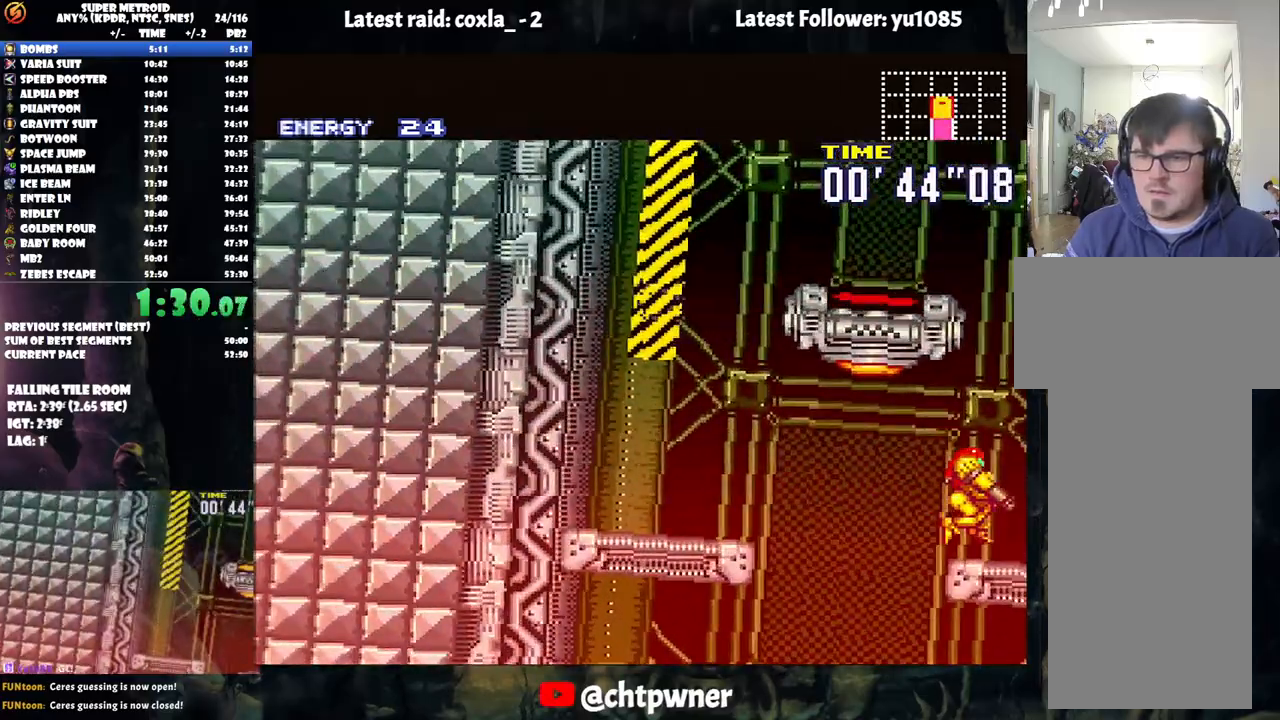
{"buttons": ["B", "DPAD_LEFT"], "events": [[50, "B", "down"], [83, "L1", "up"], [133, "DPAD_RIGHT", "up"], [167, "DPAD_LEFT", "down"]]}
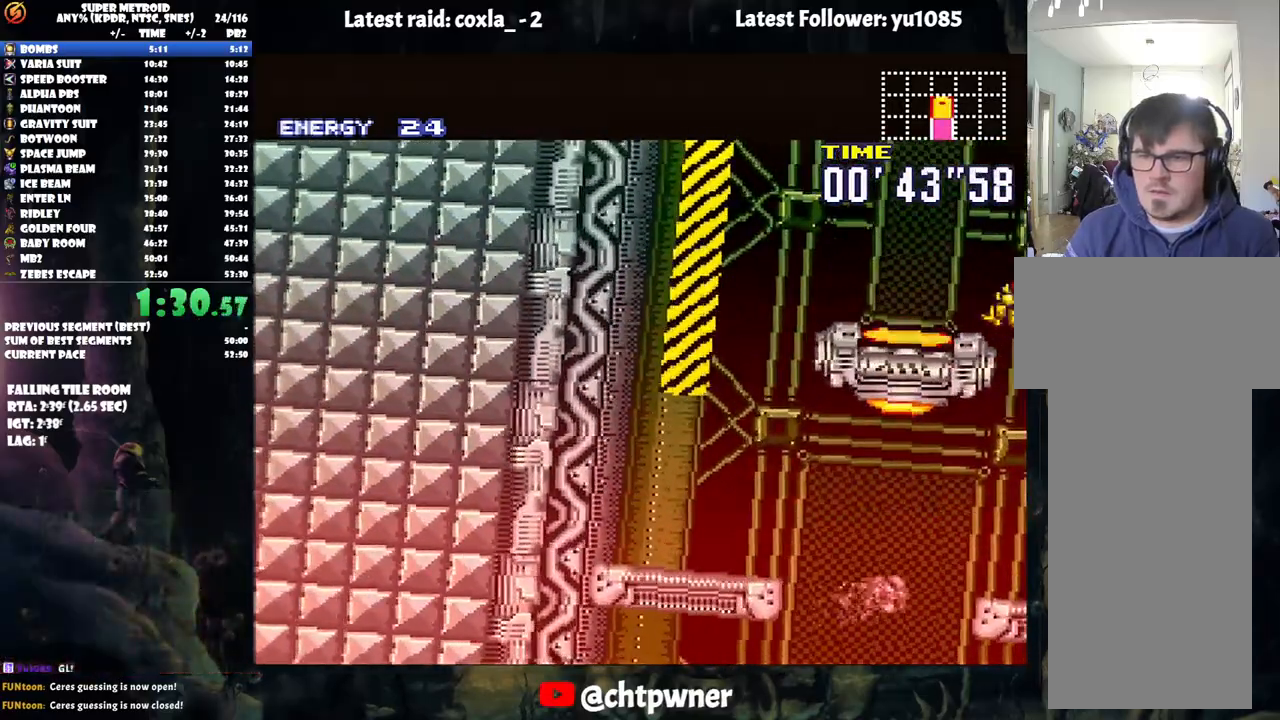
{"buttons": ["DPAD_LEFT"], "events": [[33, "L1", "down"], [50, "B", "up"], [233, "L1", "up"]]}
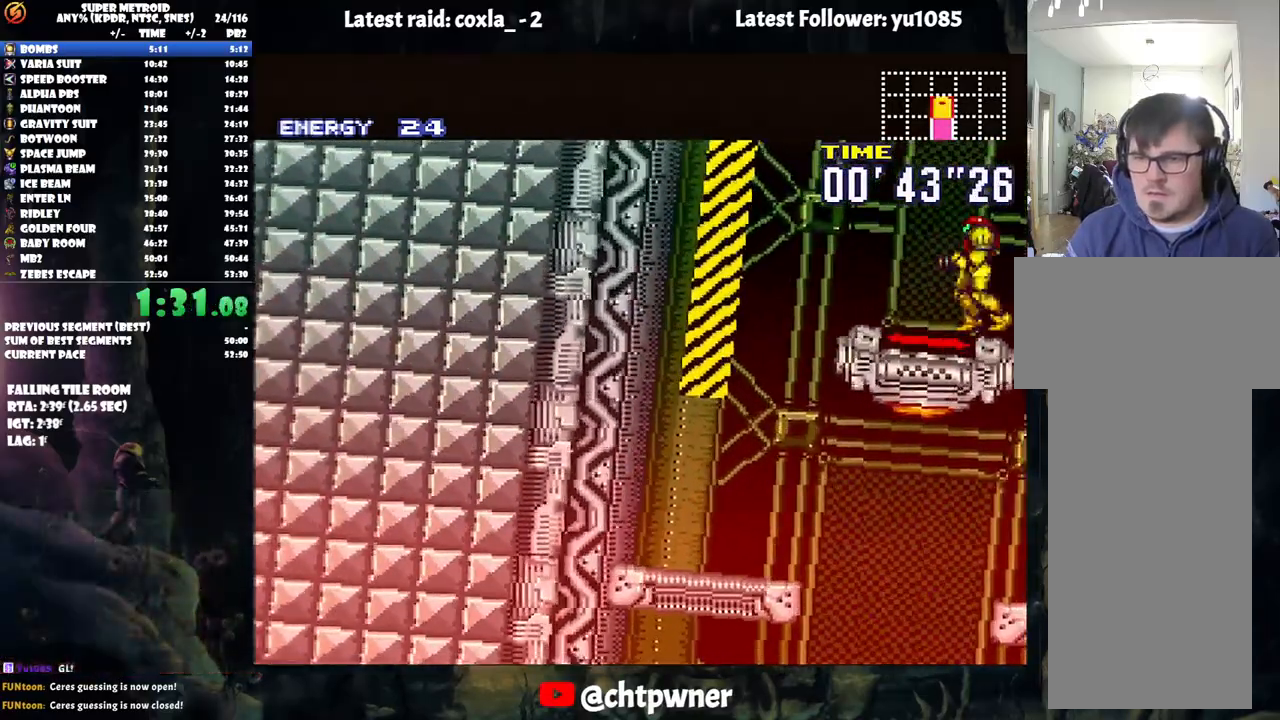
{"buttons": [], "events": [[50, "DPAD_LEFT", "up"]]}